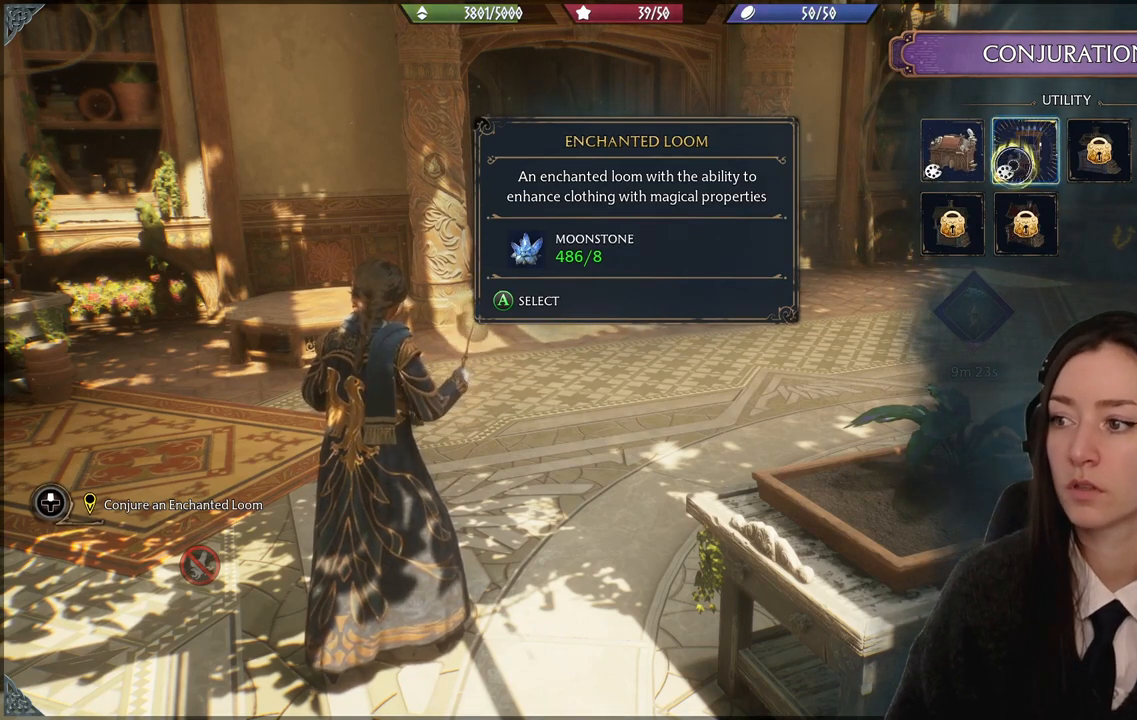
Gameplay with a controller (Xbox layout); each line is a JSON object with the inputs held at the frame after it. "events" lists button and stick changes between this image and that frame as [ms after this image, input, new state], when the widget could be followed in between.
{"buttons": [], "left_stick": "center", "right_stick": "center", "events": [[233, "left_stick", "center"]]}
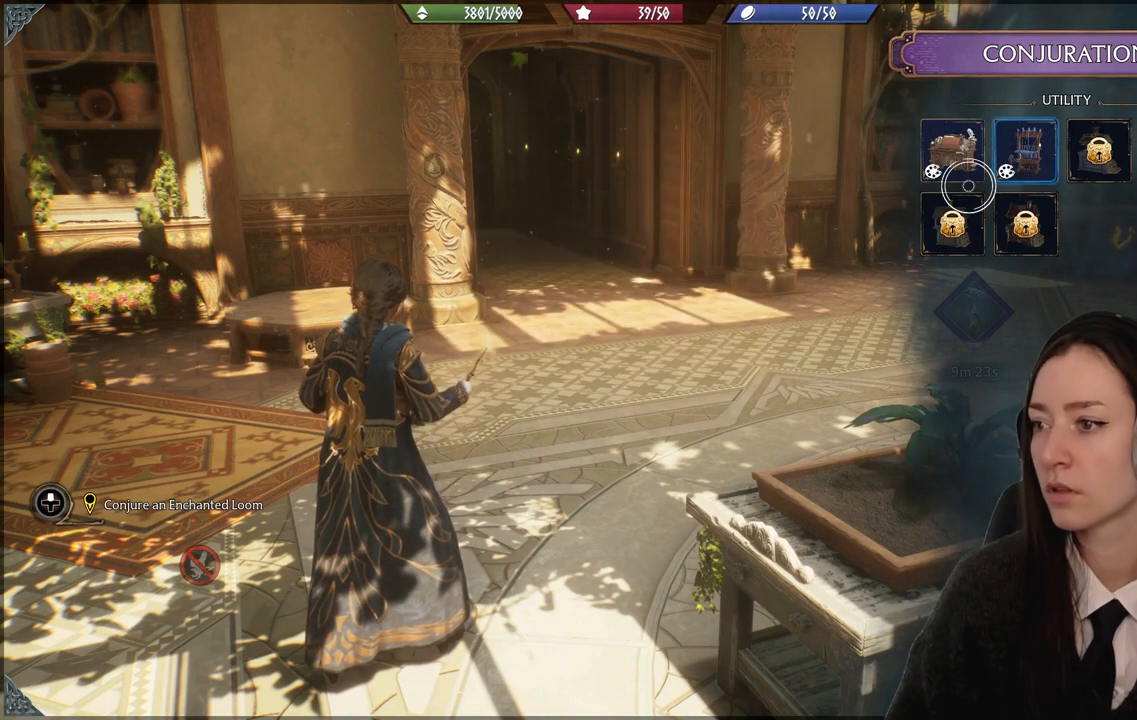
{"buttons": [], "left_stick": "center", "right_stick": "center", "events": [[100, "left_stick", "right"], [334, "left_stick", "center"]]}
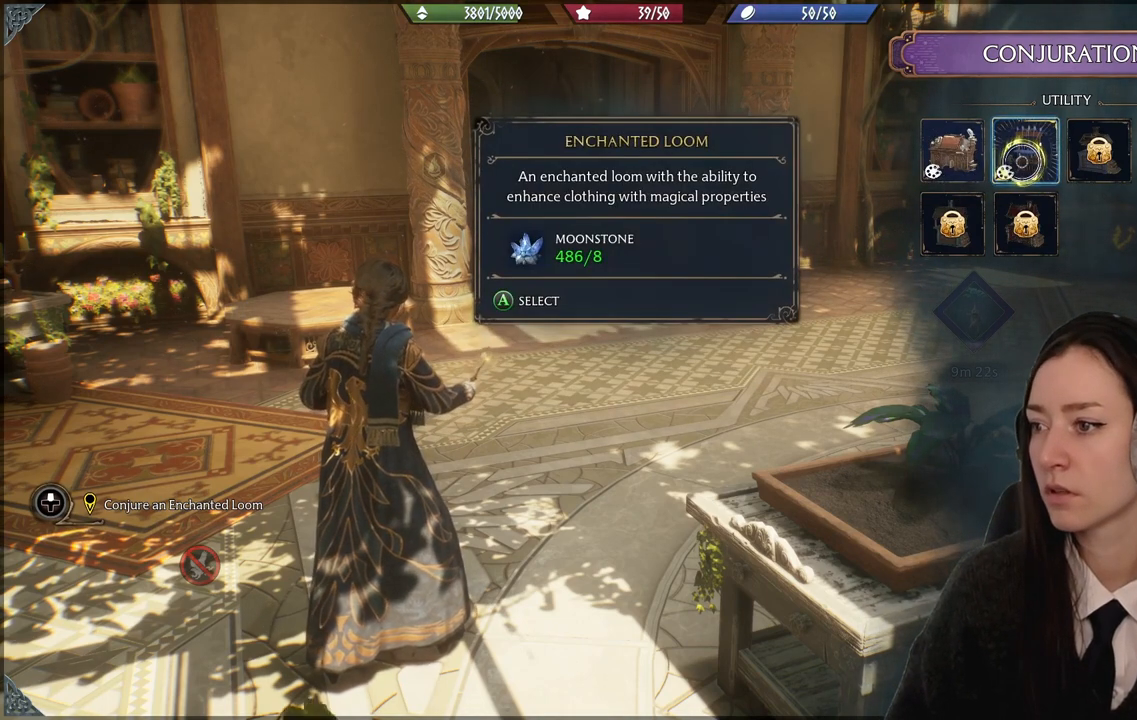
{"buttons": [], "left_stick": "center", "right_stick": "center", "events": [[166, "A", "down"], [233, "A", "up"]]}
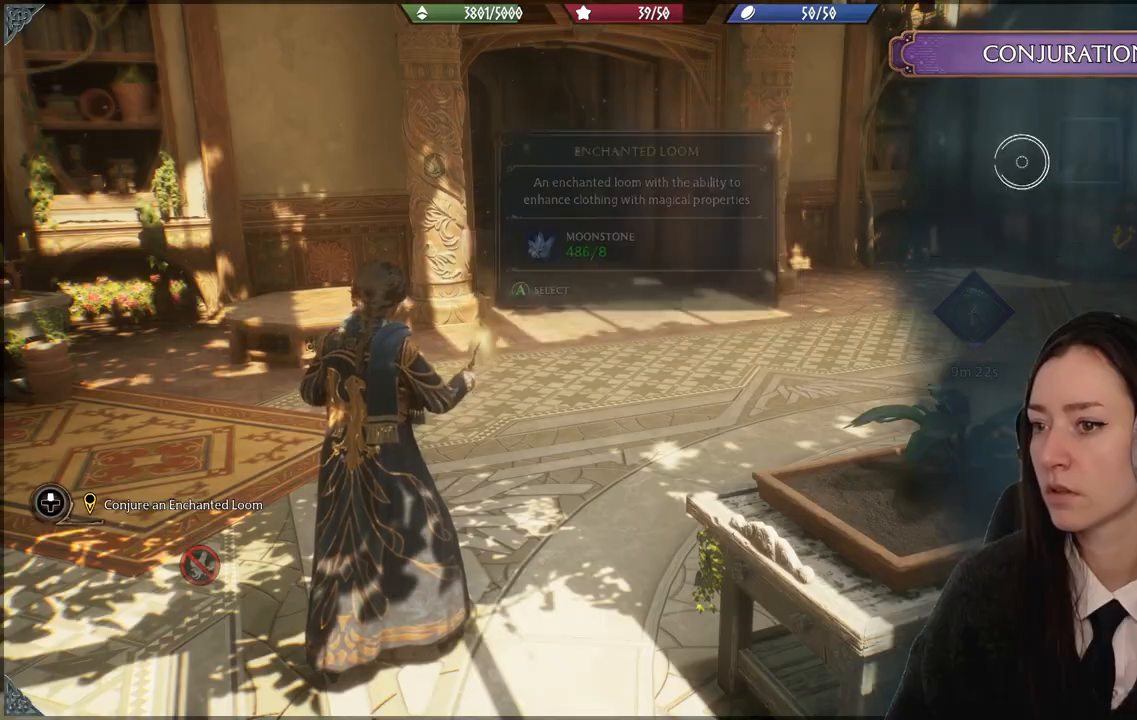
{"buttons": [], "left_stick": "up", "right_stick": "right", "events": [[234, "left_stick", "up"], [434, "right_stick", "right"]]}
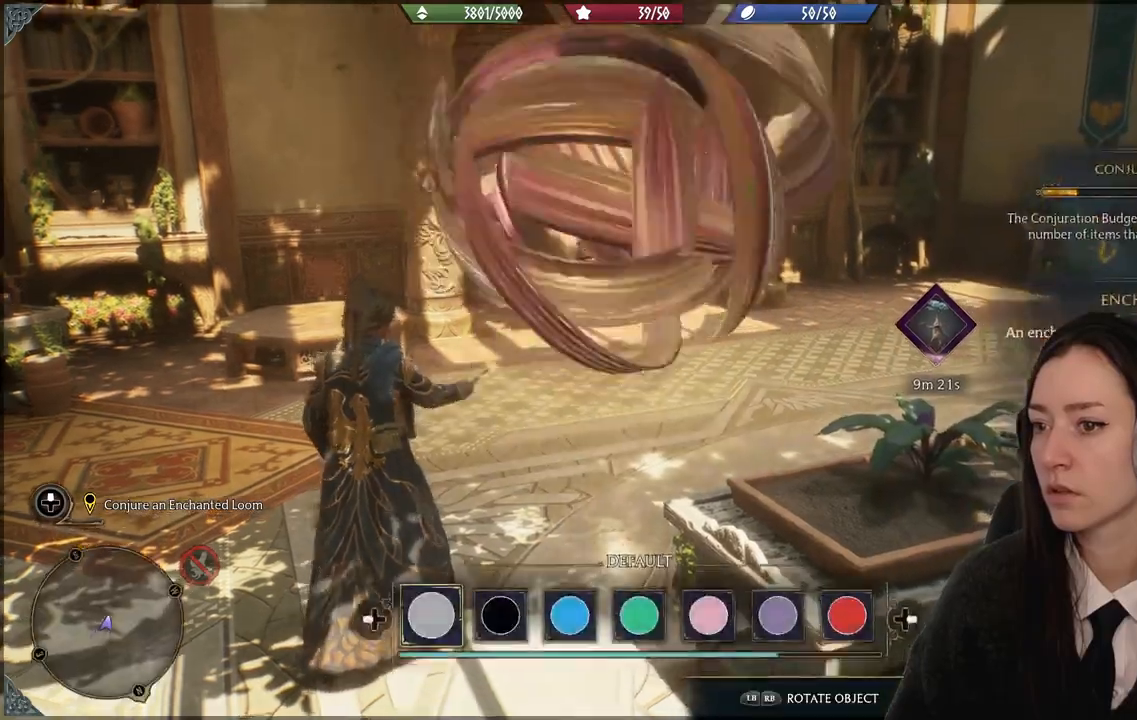
{"buttons": [], "left_stick": "up", "right_stick": "down-right", "events": [[200, "right_stick", "down-right"]]}
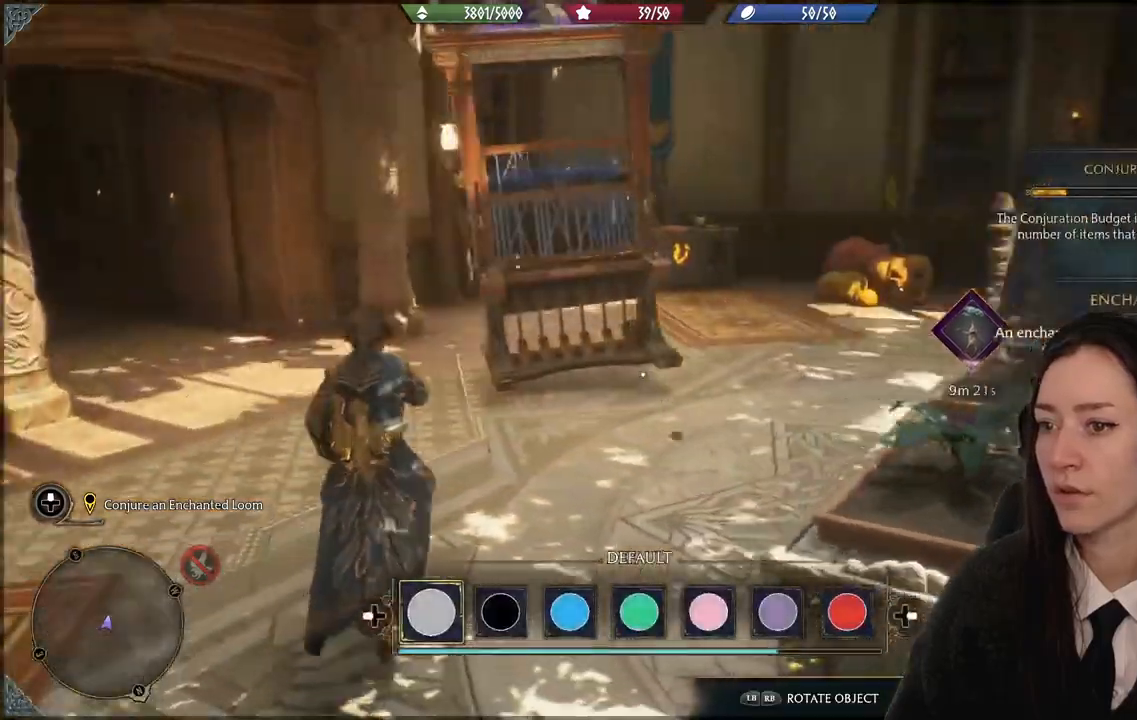
{"buttons": [], "left_stick": "up", "right_stick": "right", "events": [[67, "right_stick", "center"], [467, "right_stick", "right"]]}
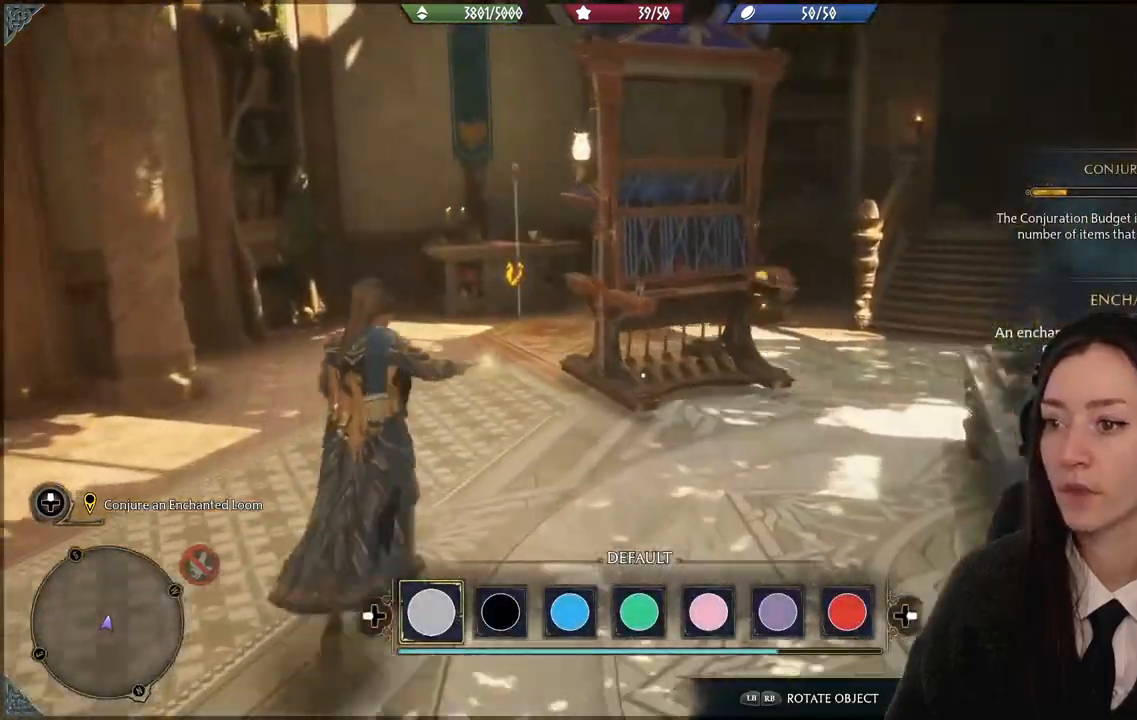
{"buttons": [], "left_stick": "up", "right_stick": "down-right", "events": [[33, "right_stick", "down-right"]]}
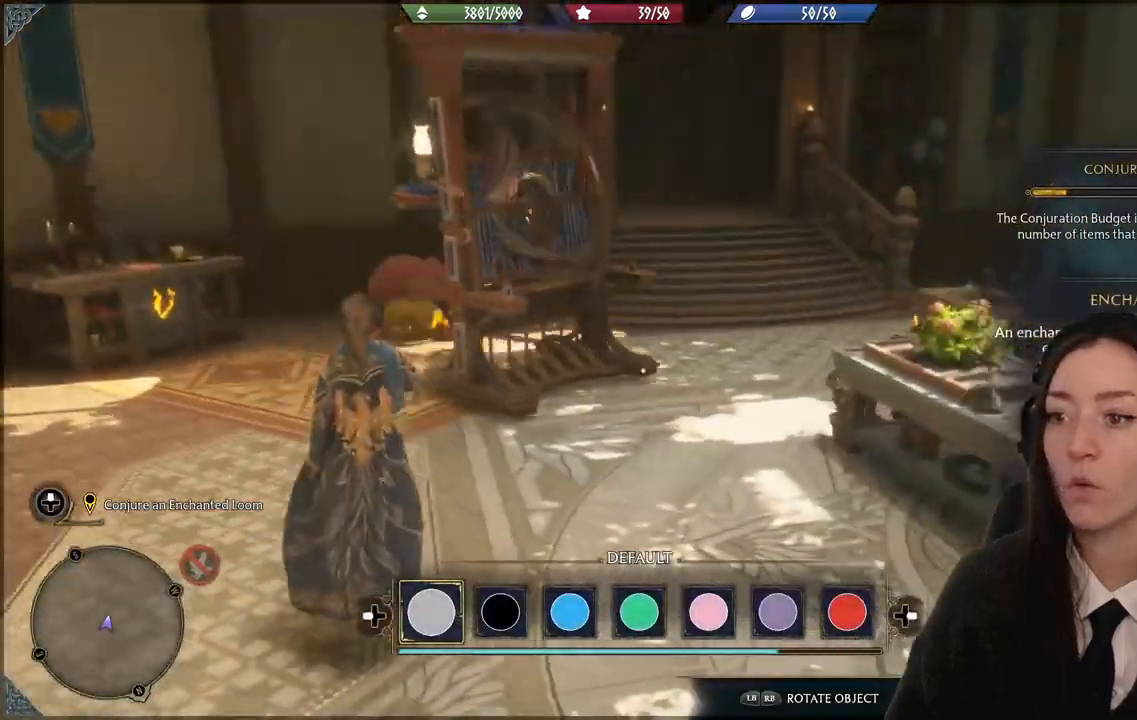
{"buttons": [], "left_stick": "up", "right_stick": "center", "events": [[200, "right_stick", "center"]]}
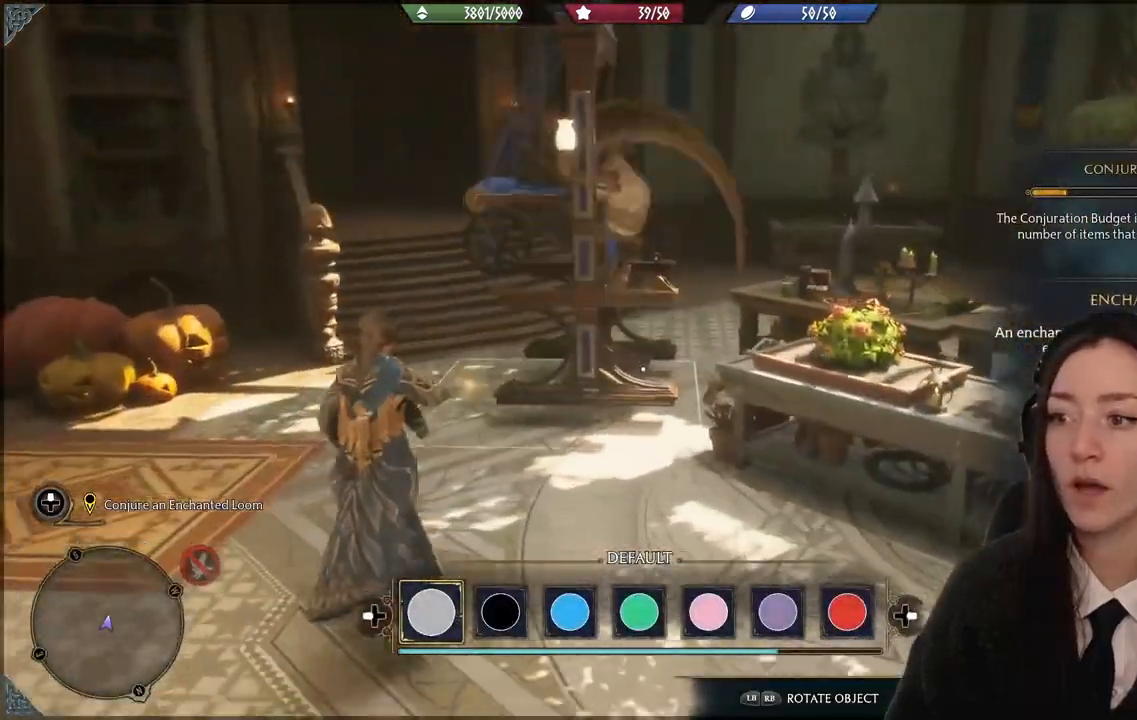
{"buttons": [], "left_stick": "up", "right_stick": "right", "events": [[367, "right_stick", "right"]]}
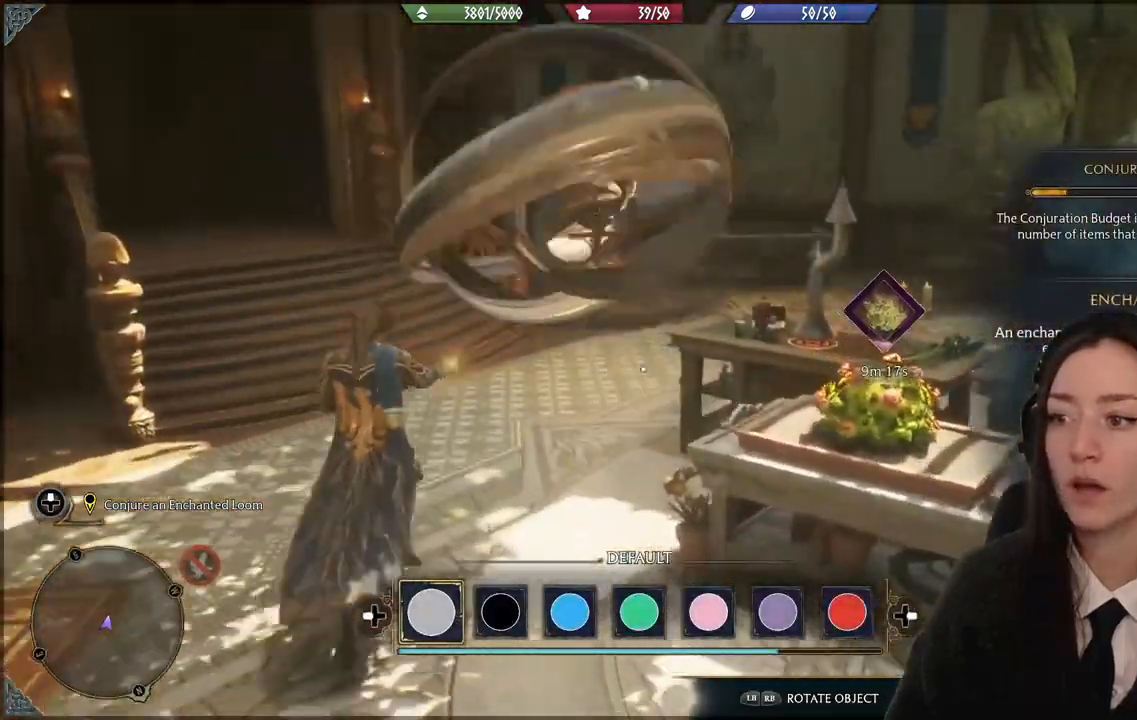
{"buttons": [], "left_stick": "center", "right_stick": "center", "events": [[33, "right_stick", "center"], [434, "left_stick", "center"]]}
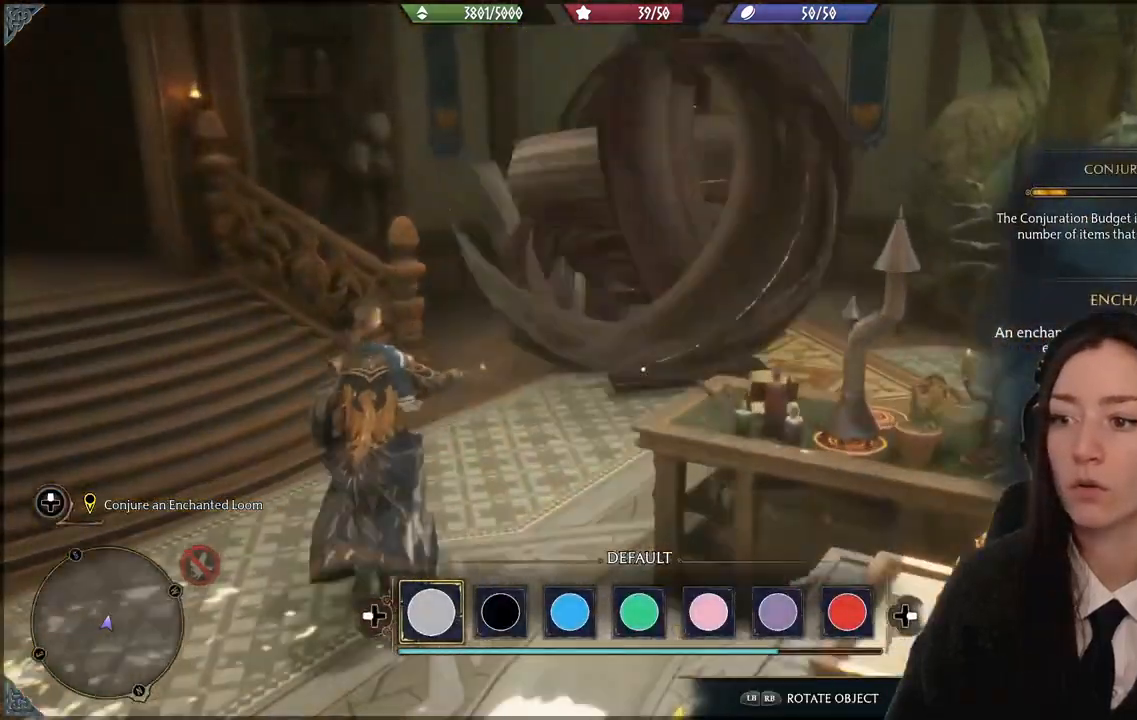
{"buttons": [], "left_stick": "center", "right_stick": "left", "events": [[467, "right_stick", "left"]]}
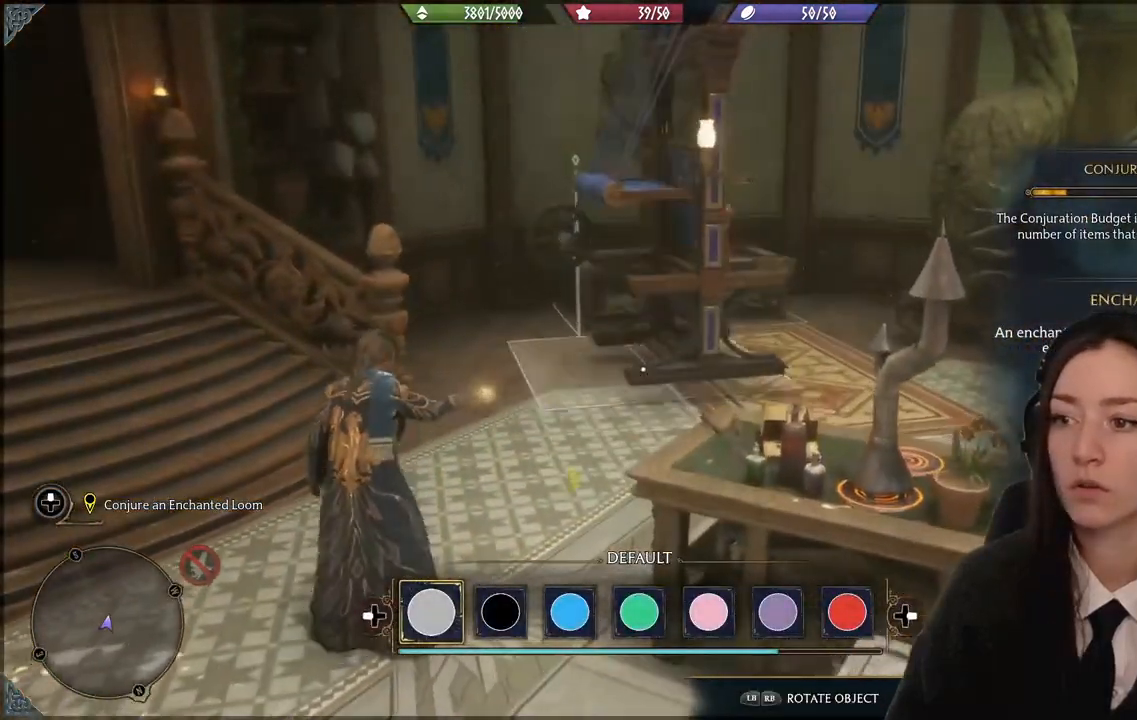
{"buttons": [], "left_stick": "down-left", "right_stick": "left", "events": [[100, "left_stick", "down-left"]]}
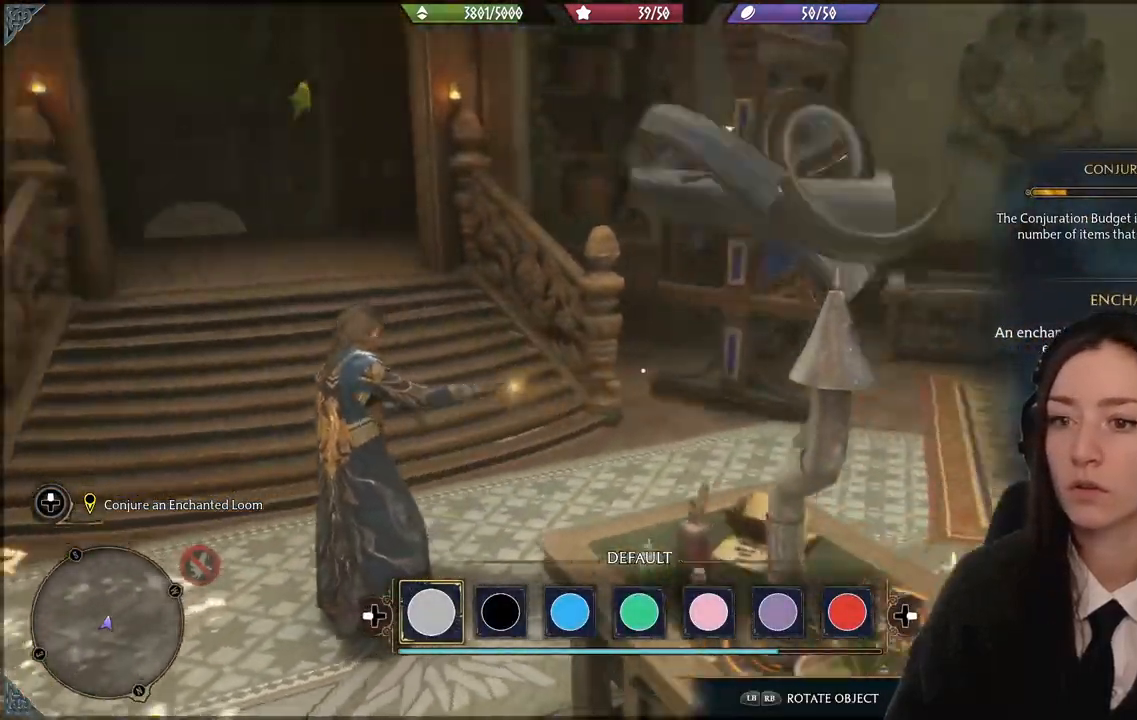
{"buttons": [], "left_stick": "up", "right_stick": "center", "events": [[200, "right_stick", "center"], [267, "left_stick", "up"]]}
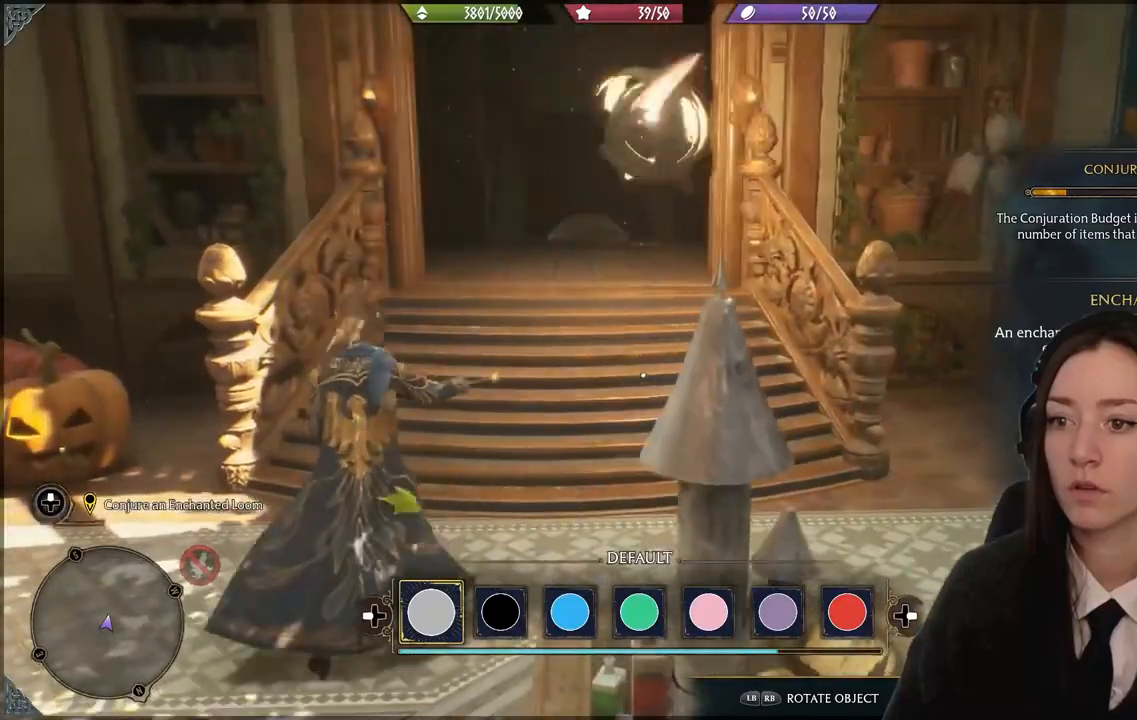
{"buttons": [], "left_stick": "up", "right_stick": "center", "events": [[200, "right_stick", "left"], [434, "right_stick", "center"]]}
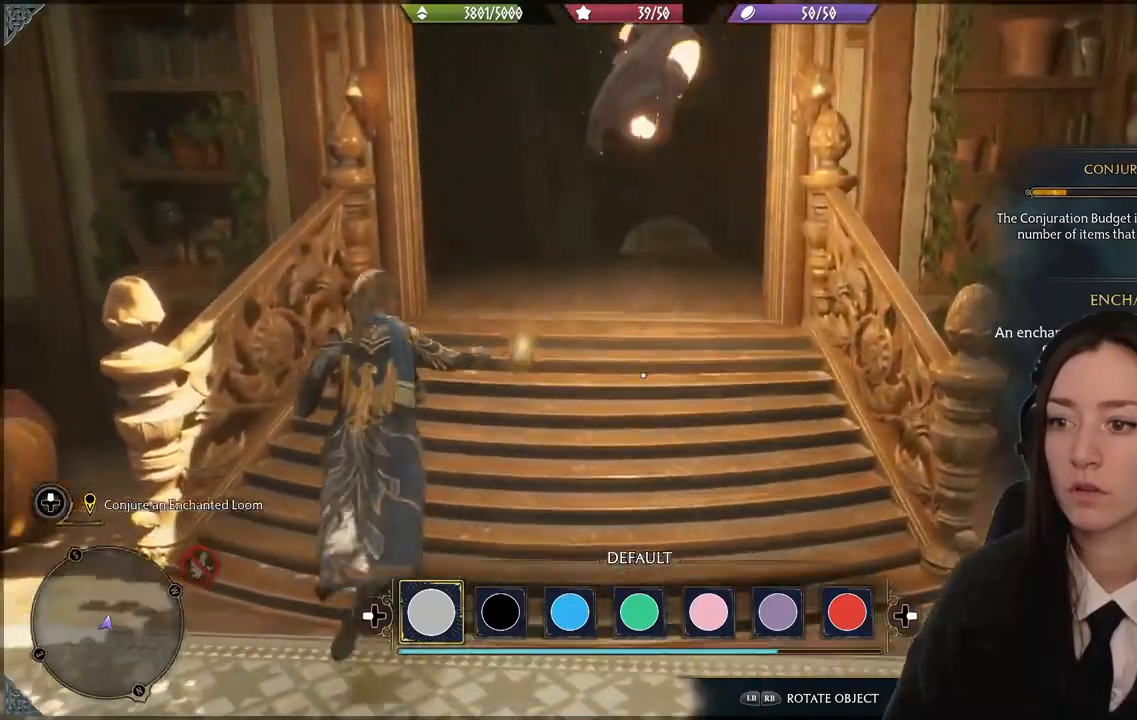
{"buttons": [], "left_stick": "up", "right_stick": "center", "events": []}
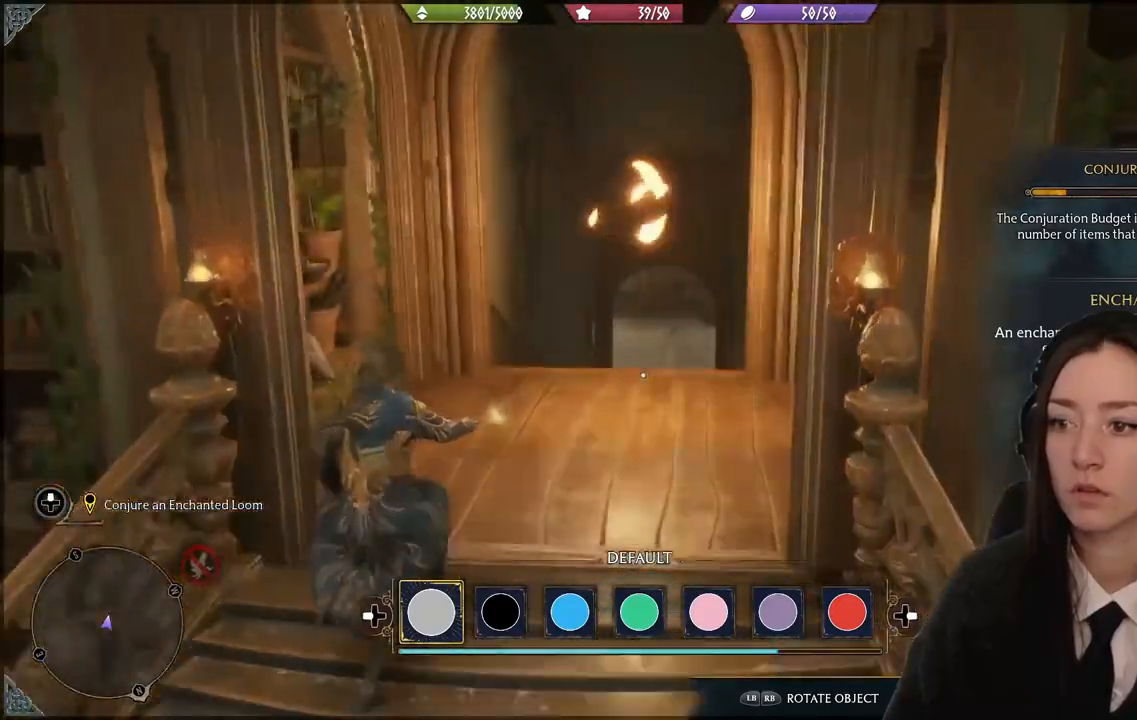
{"buttons": [], "left_stick": "up", "right_stick": "down", "events": [[200, "right_stick", "down"]]}
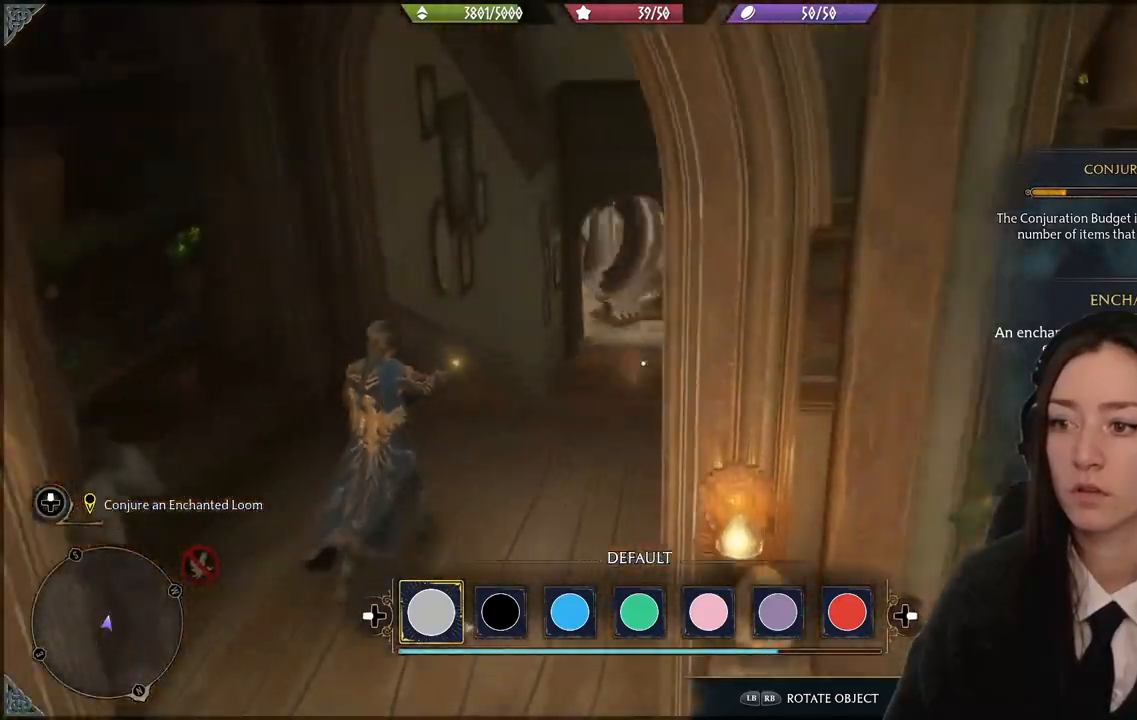
{"buttons": [], "left_stick": "up", "right_stick": "center", "events": [[100, "right_stick", "center"]]}
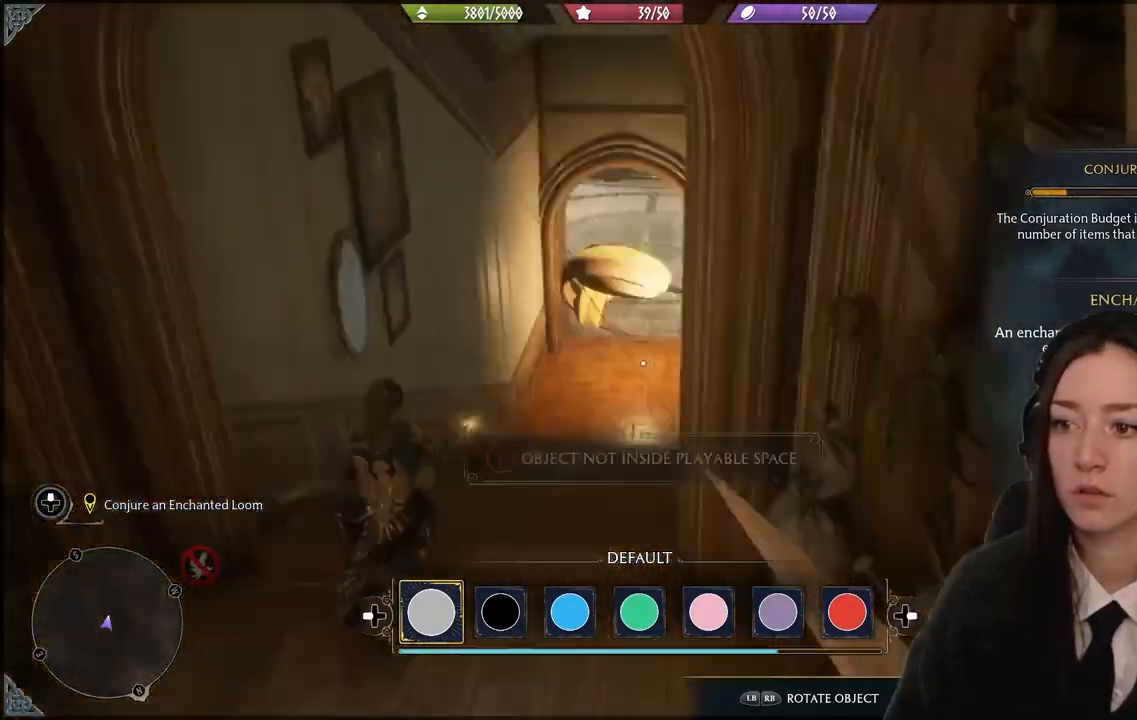
{"buttons": [], "left_stick": "up", "right_stick": "center", "events": []}
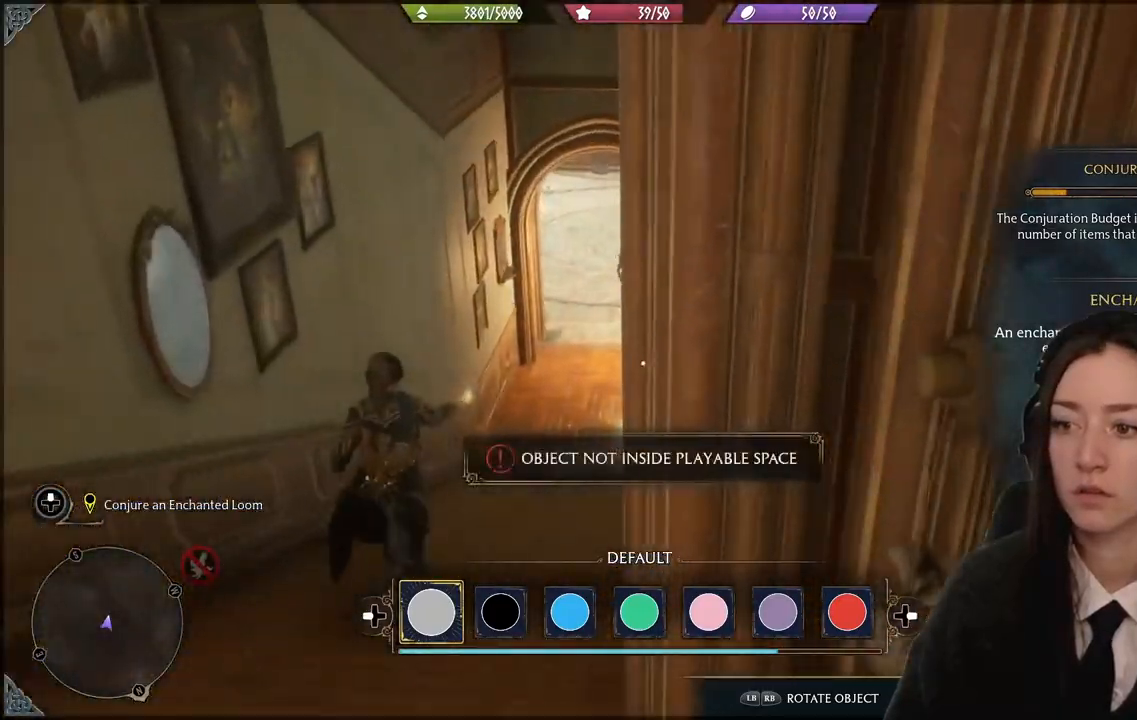
{"buttons": [], "left_stick": "up", "right_stick": "center", "events": []}
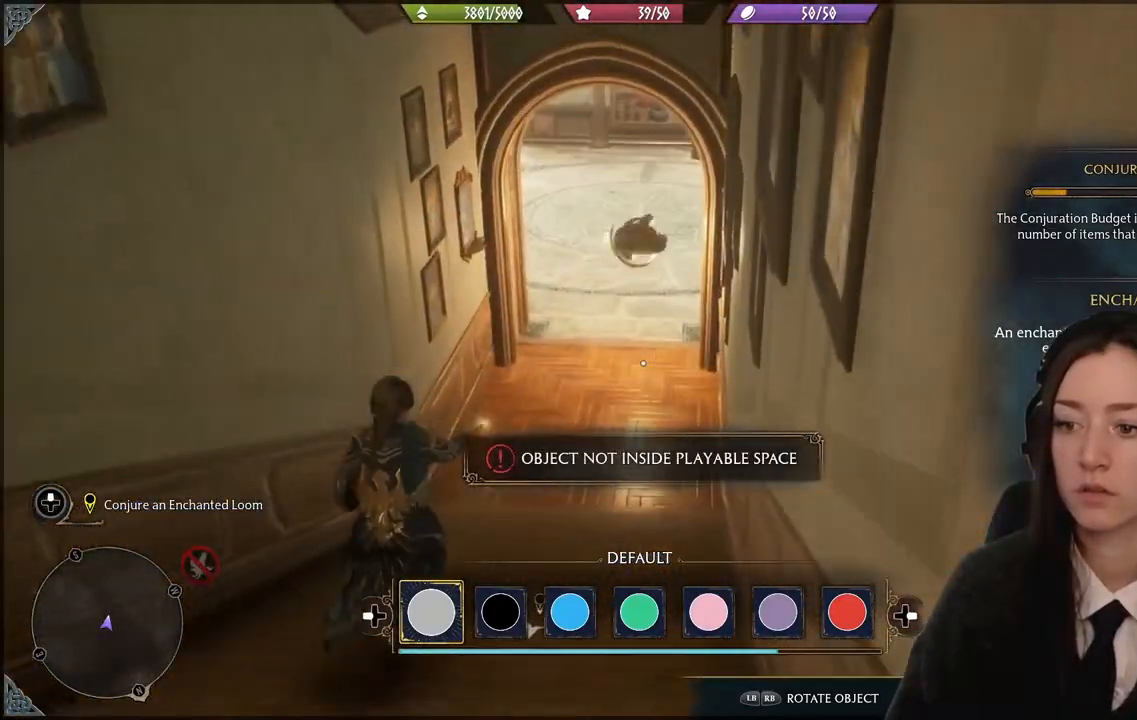
{"buttons": [], "left_stick": "up-left", "right_stick": "up-left", "events": [[134, "left_stick", "up-left"], [334, "right_stick", "up-left"]]}
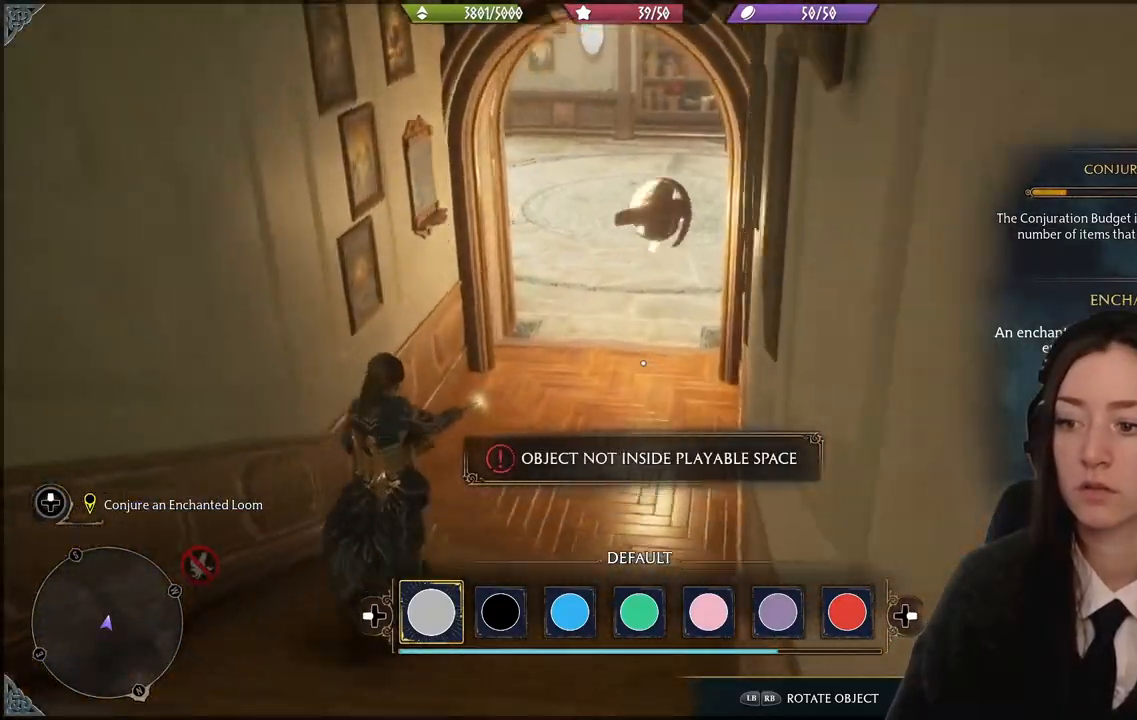
{"buttons": [], "left_stick": "up", "right_stick": "center", "events": [[100, "right_stick", "center"], [300, "left_stick", "up"]]}
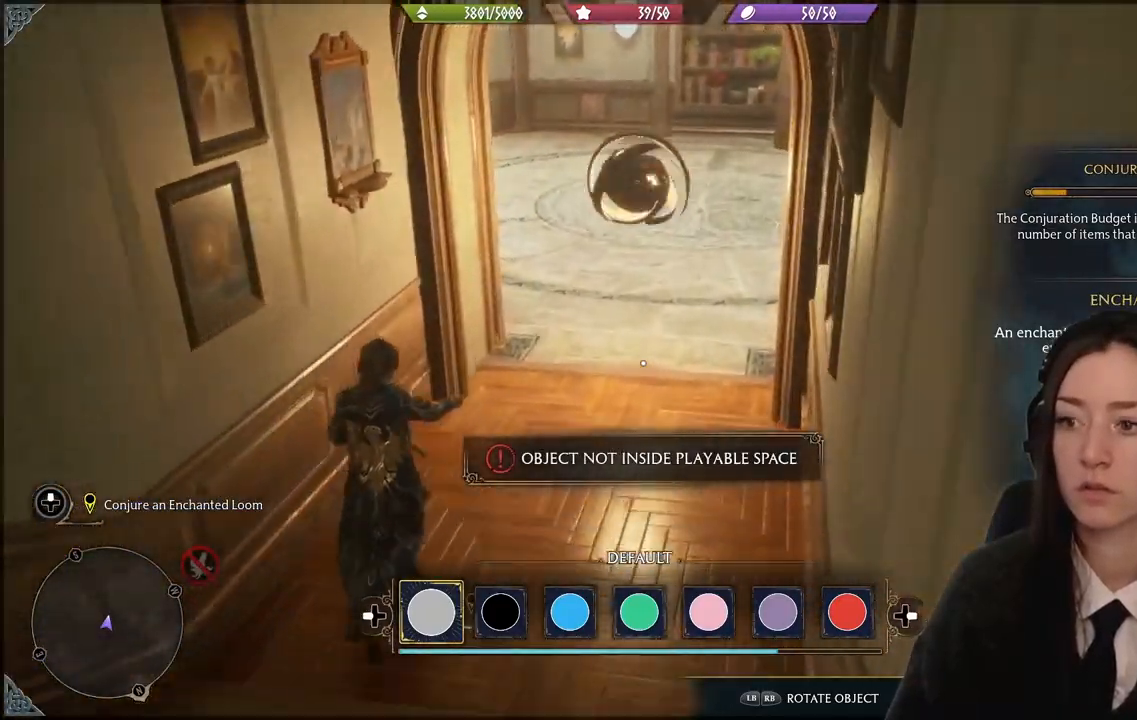
{"buttons": [], "left_stick": "up", "right_stick": "left", "events": [[434, "right_stick", "left"]]}
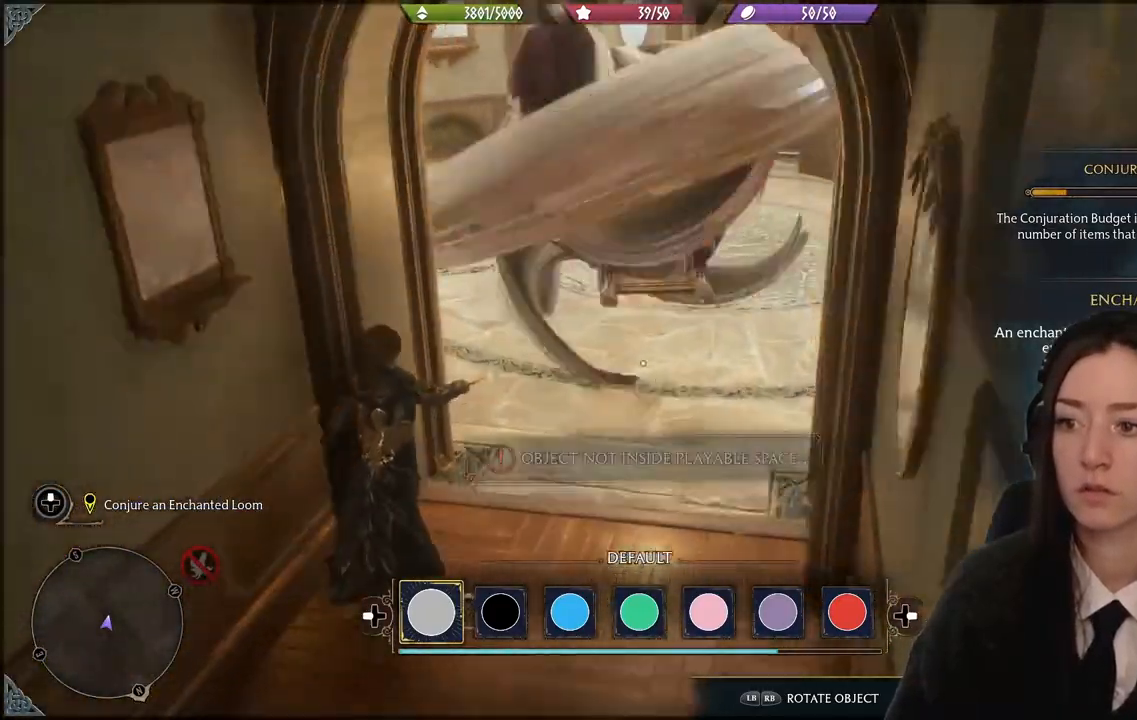
{"buttons": [], "left_stick": "up-right", "right_stick": "center", "events": [[200, "left_stick", "up-right"], [333, "right_stick", "center"]]}
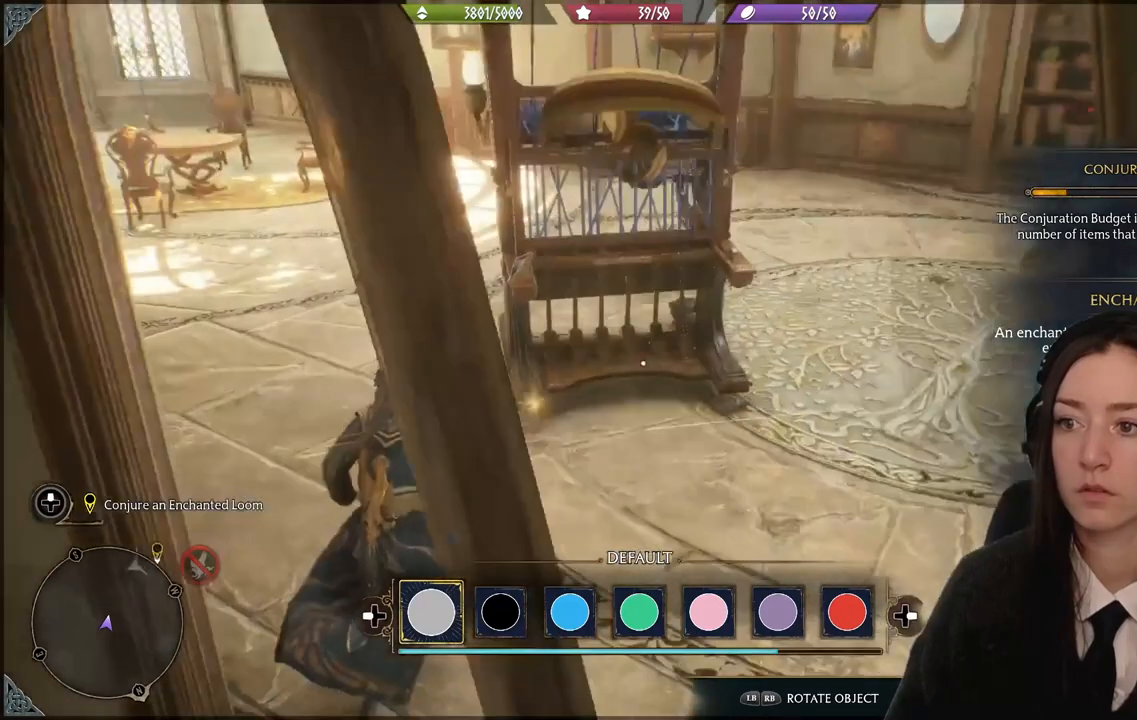
{"buttons": [], "left_stick": "up-right", "right_stick": "center", "events": []}
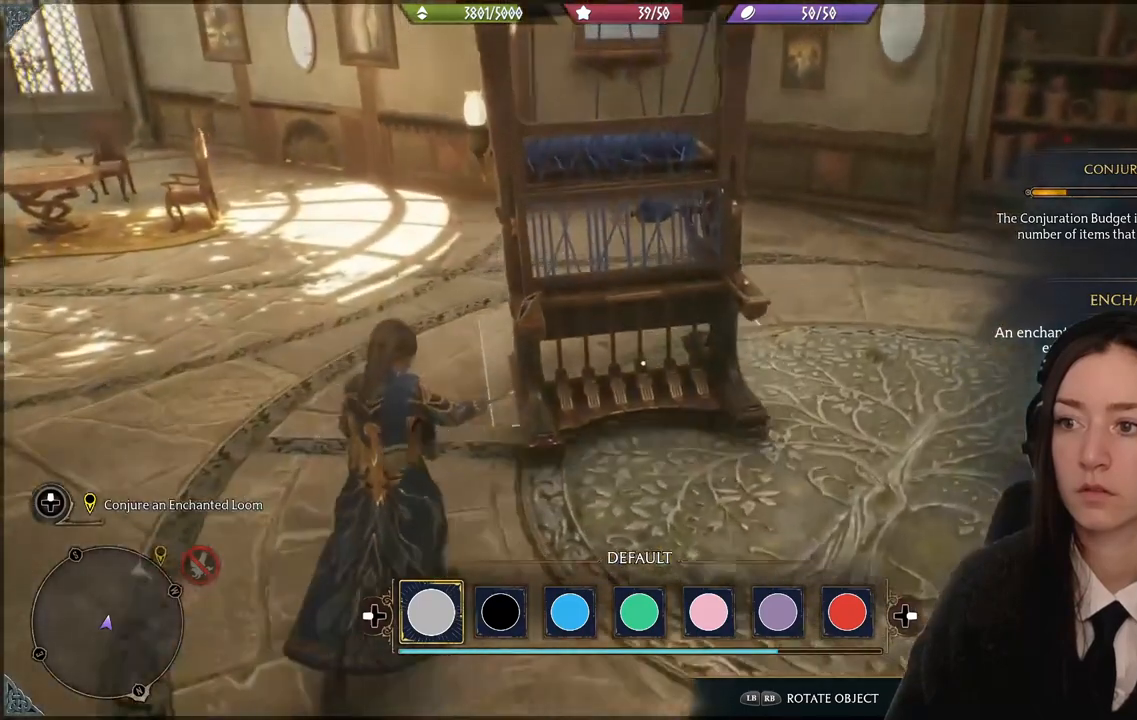
{"buttons": [], "left_stick": "up-left", "right_stick": "center", "events": [[33, "left_stick", "up-left"], [33, "right_stick", "right"], [267, "right_stick", "center"]]}
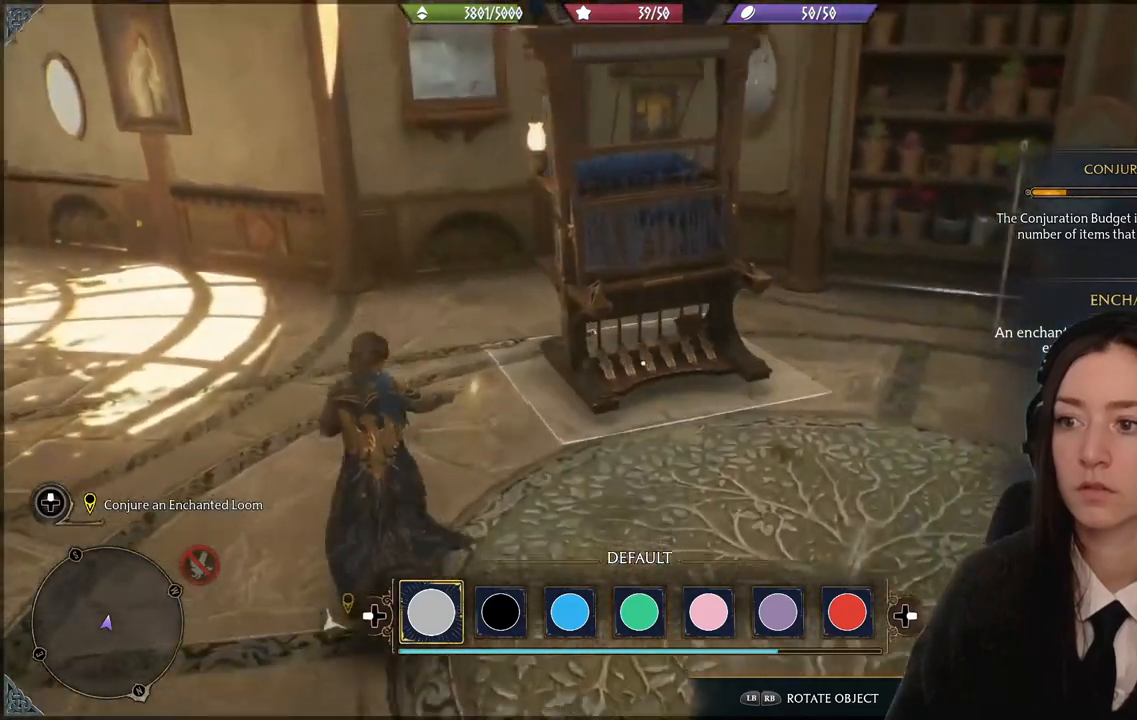
{"buttons": [], "left_stick": "center", "right_stick": "center", "events": [[67, "right_stick", "up-left"], [200, "left_stick", "center"], [267, "right_stick", "center"]]}